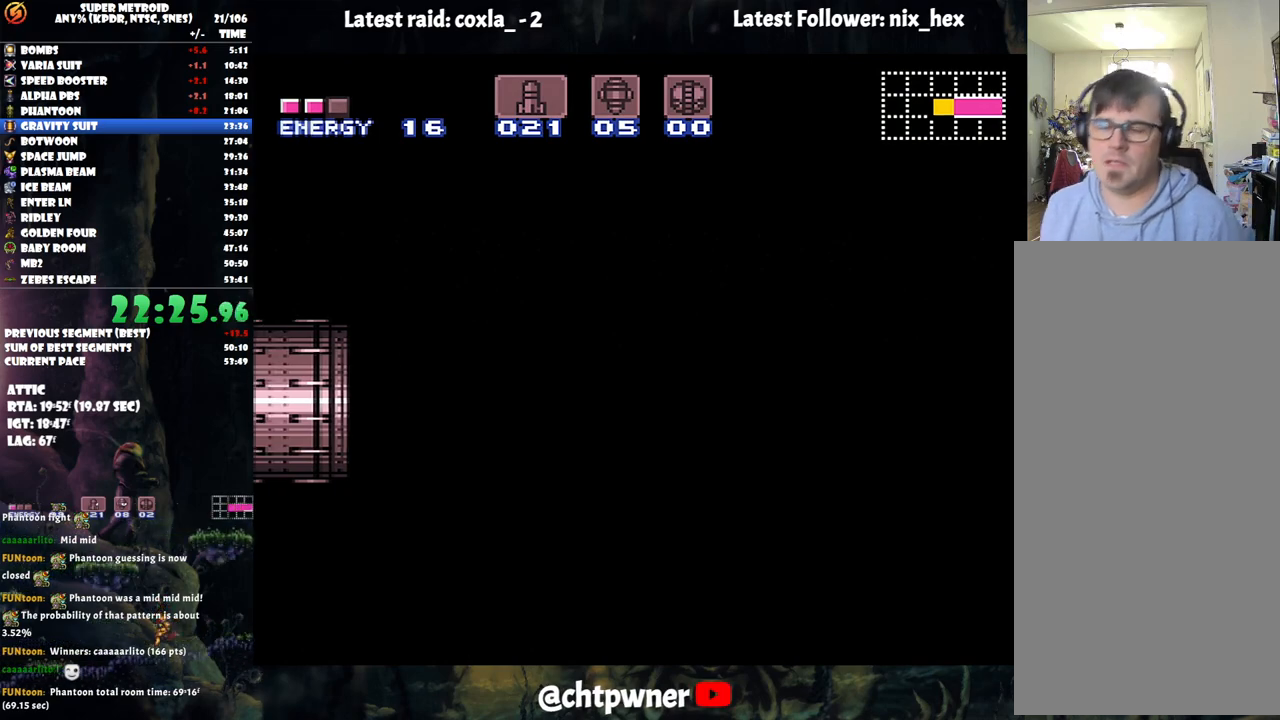
Gameplay with a controller (Nintendo layout); each line is a JSON object with the inputs held at the frame after it. "events" lists button and stick changes between this image and that frame as [ms after this image, input, new state], when the widget could be followed in between. Not read: L3 R3.
{"buttons": ["A", "DPAD_LEFT"], "events": []}
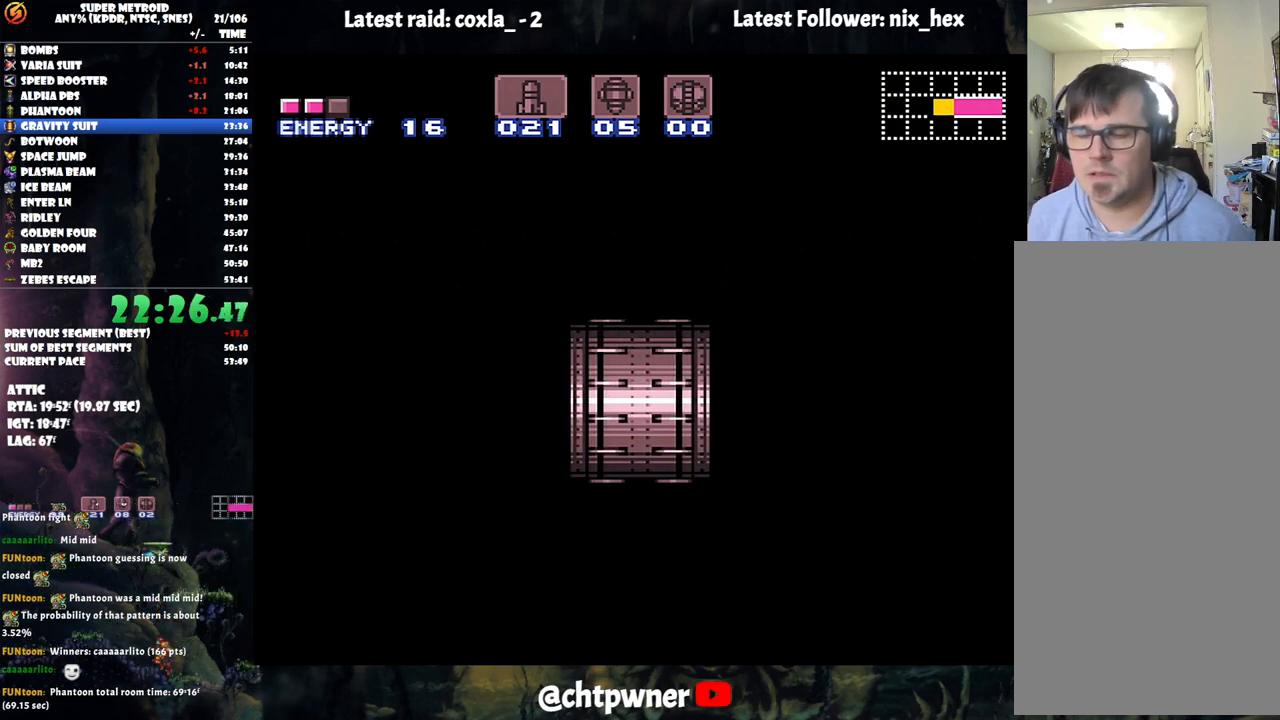
{"buttons": ["A", "DPAD_LEFT"], "events": []}
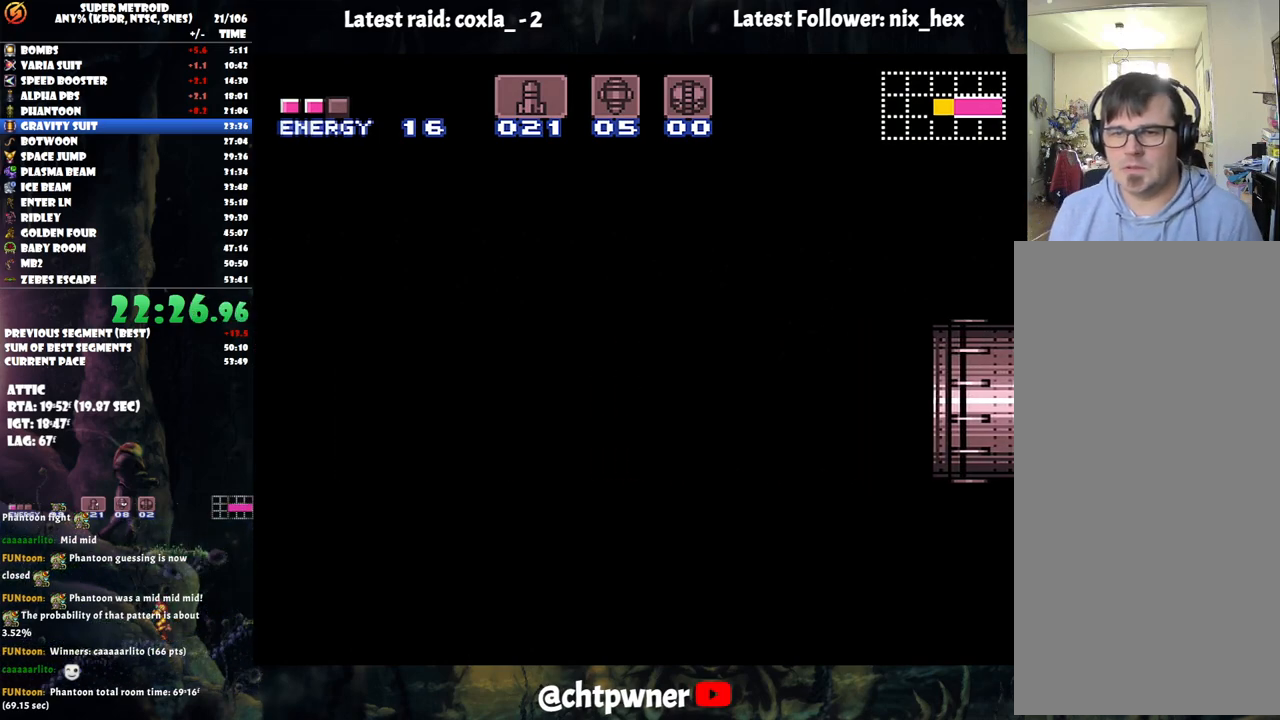
{"buttons": ["A", "DPAD_LEFT"], "events": []}
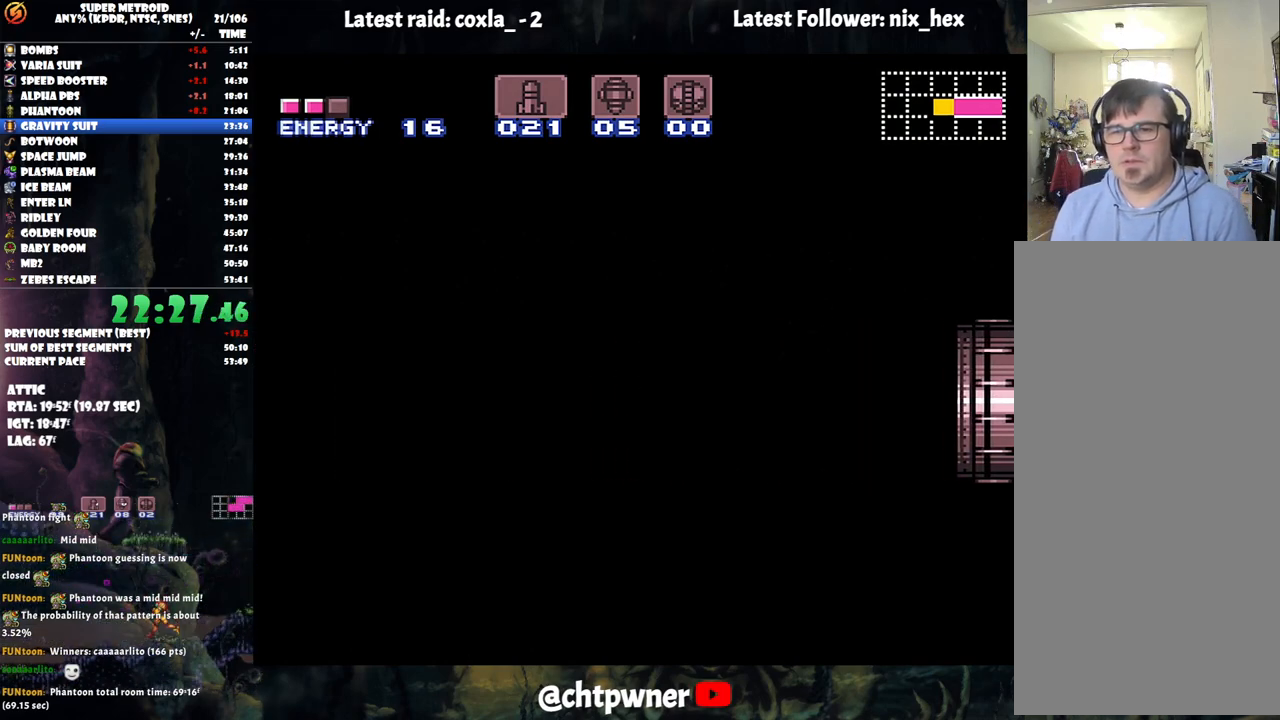
{"buttons": ["A", "DPAD_LEFT"], "events": []}
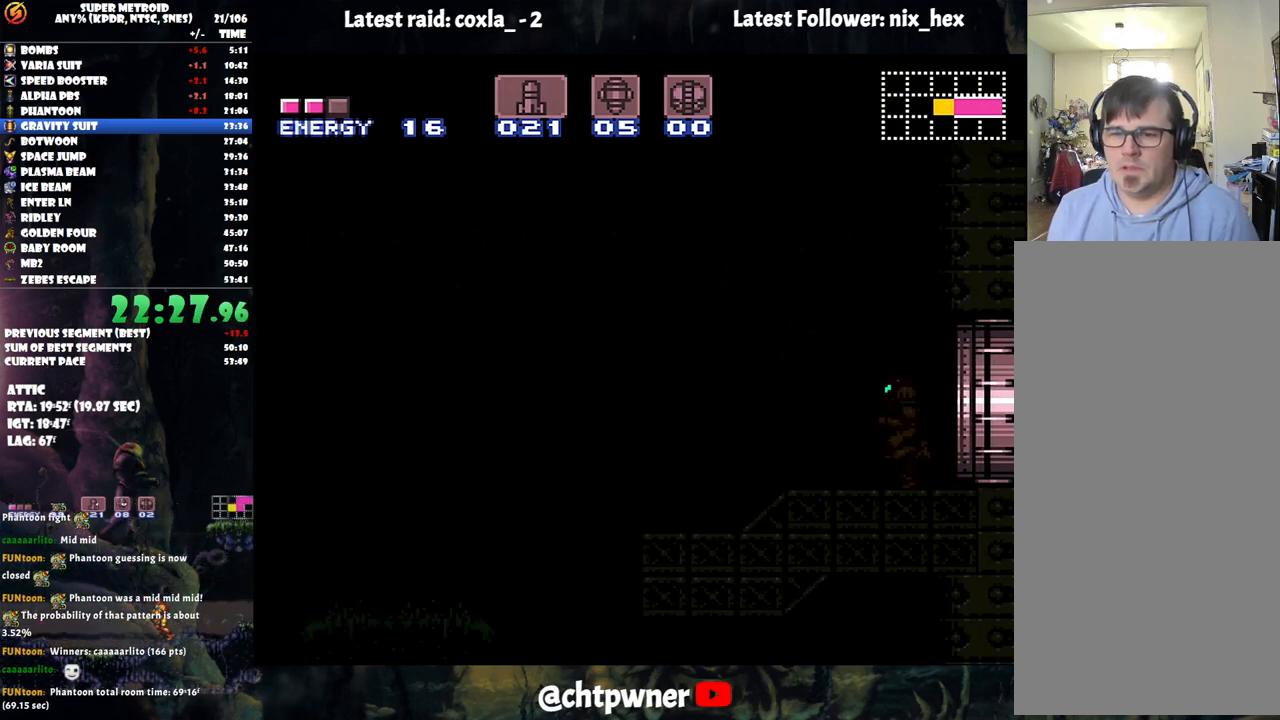
{"buttons": ["A", "DPAD_LEFT"], "events": []}
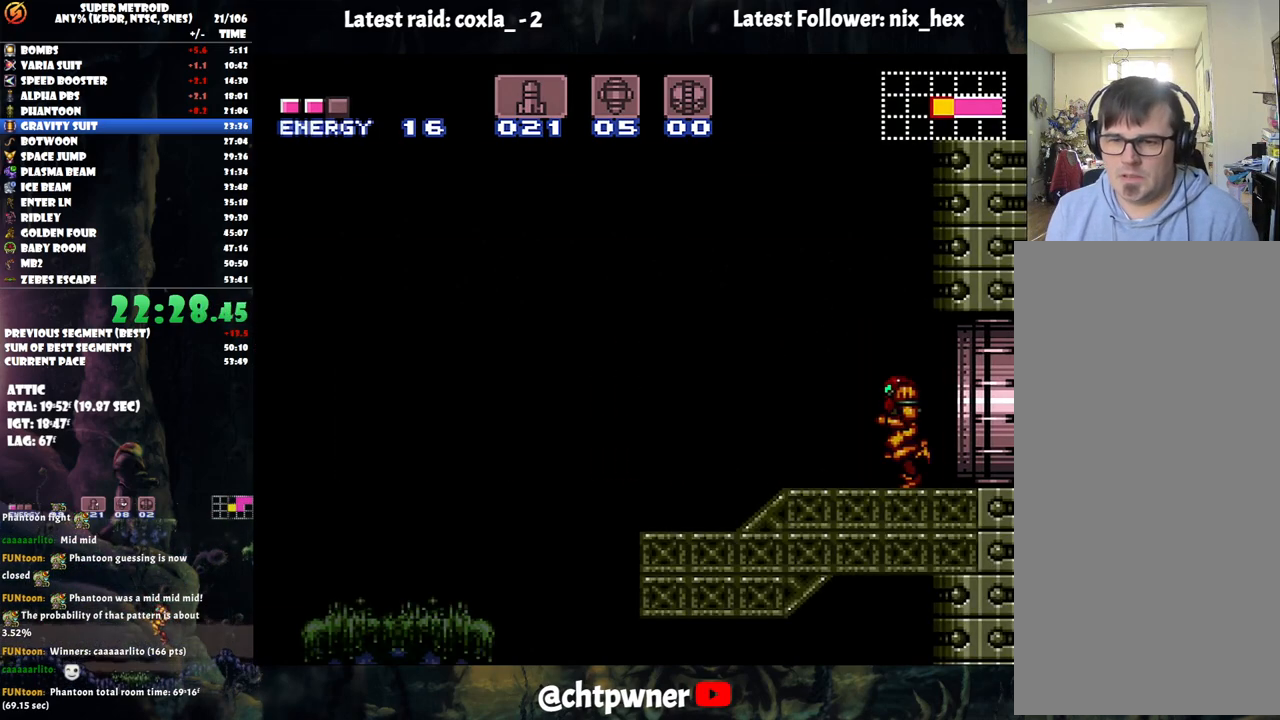
{"buttons": ["A", "B", "DPAD_LEFT"], "events": [[483, "B", "down"]]}
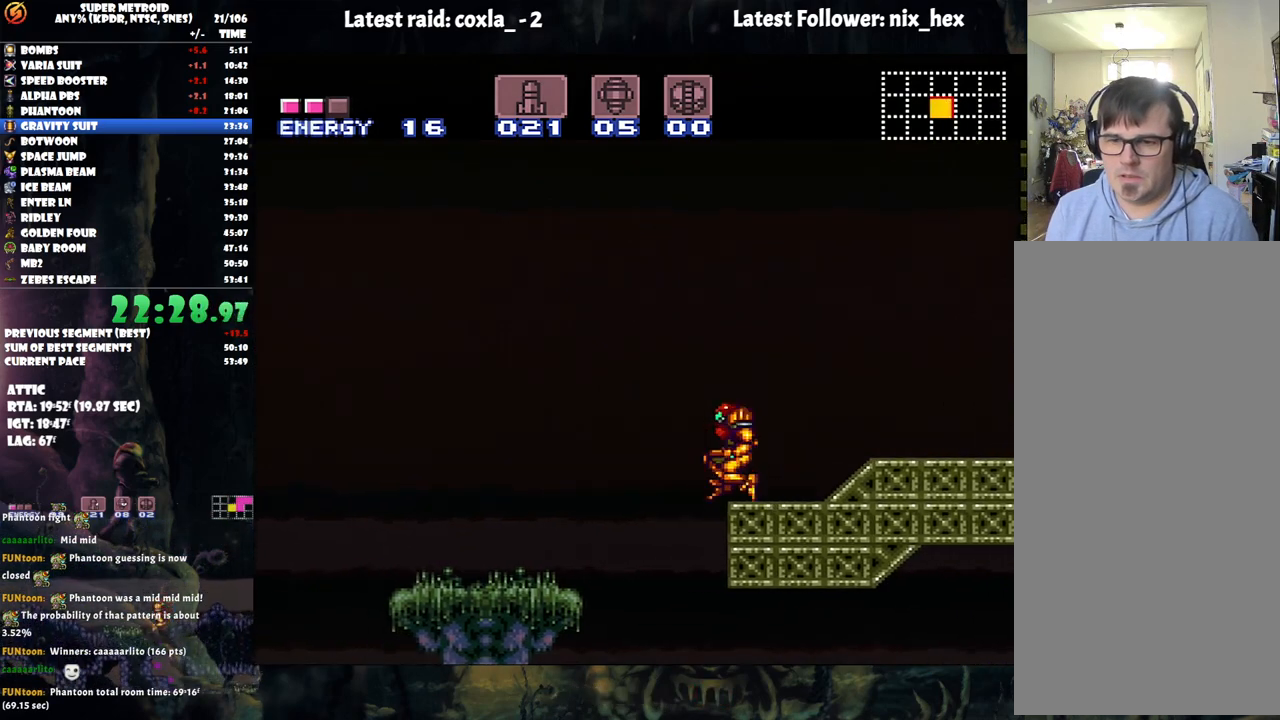
{"buttons": ["A", "DPAD_LEFT"], "events": [[100, "B", "up"]]}
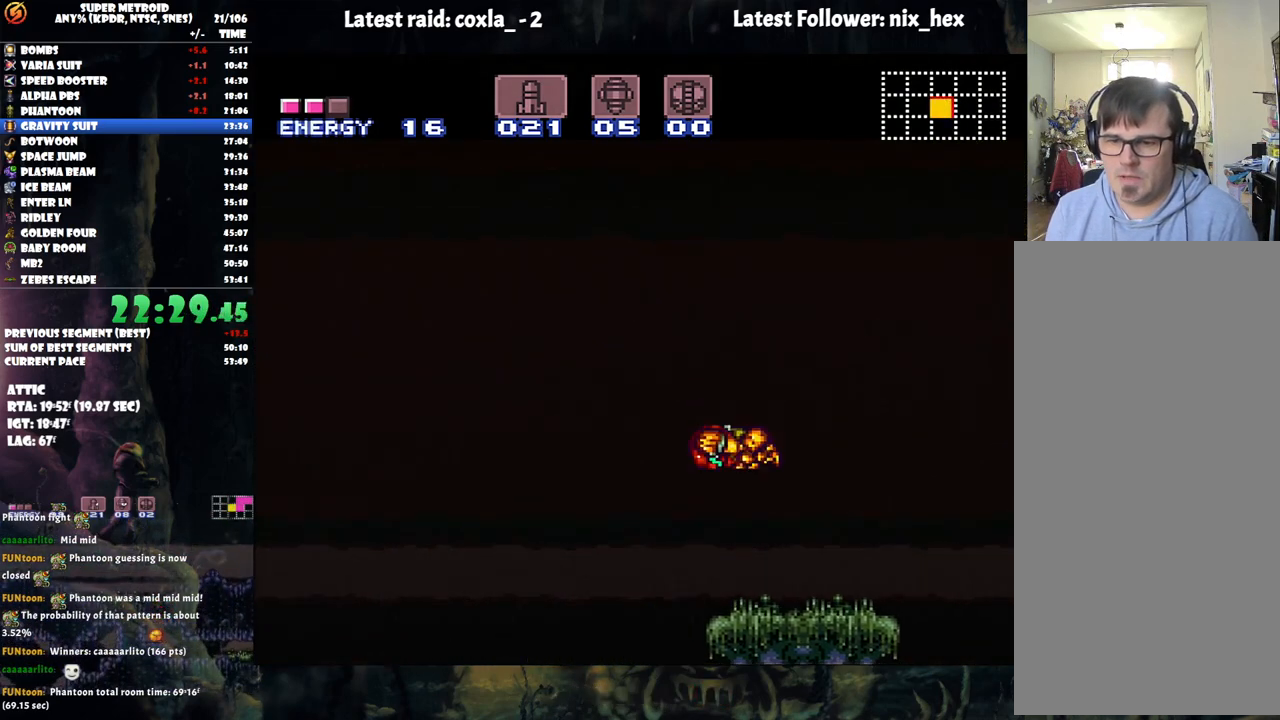
{"buttons": ["A"], "events": [[17, "DPAD_LEFT", "up"], [83, "DPAD_RIGHT", "down"], [217, "DPAD_RIGHT", "up"], [300, "DPAD_LEFT", "down"], [500, "DPAD_LEFT", "up"]]}
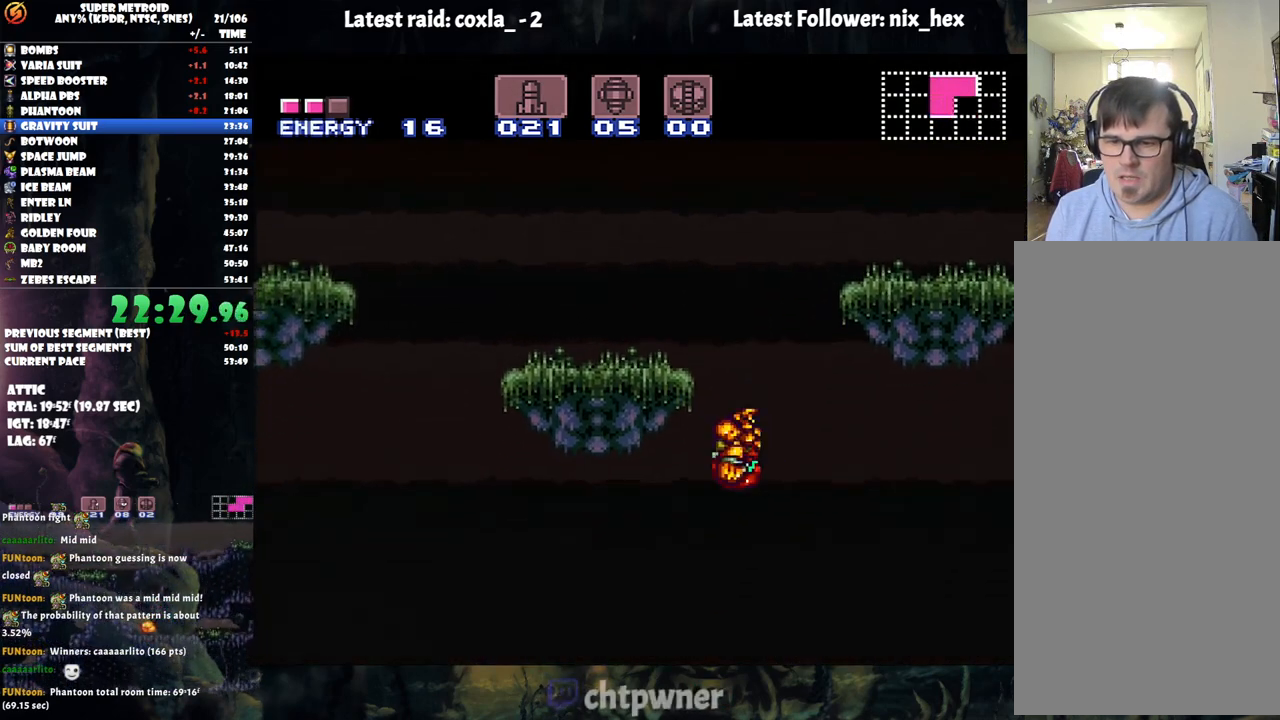
{"buttons": ["A", "DPAD_LEFT"], "events": [[167, "DPAD_LEFT", "down"]]}
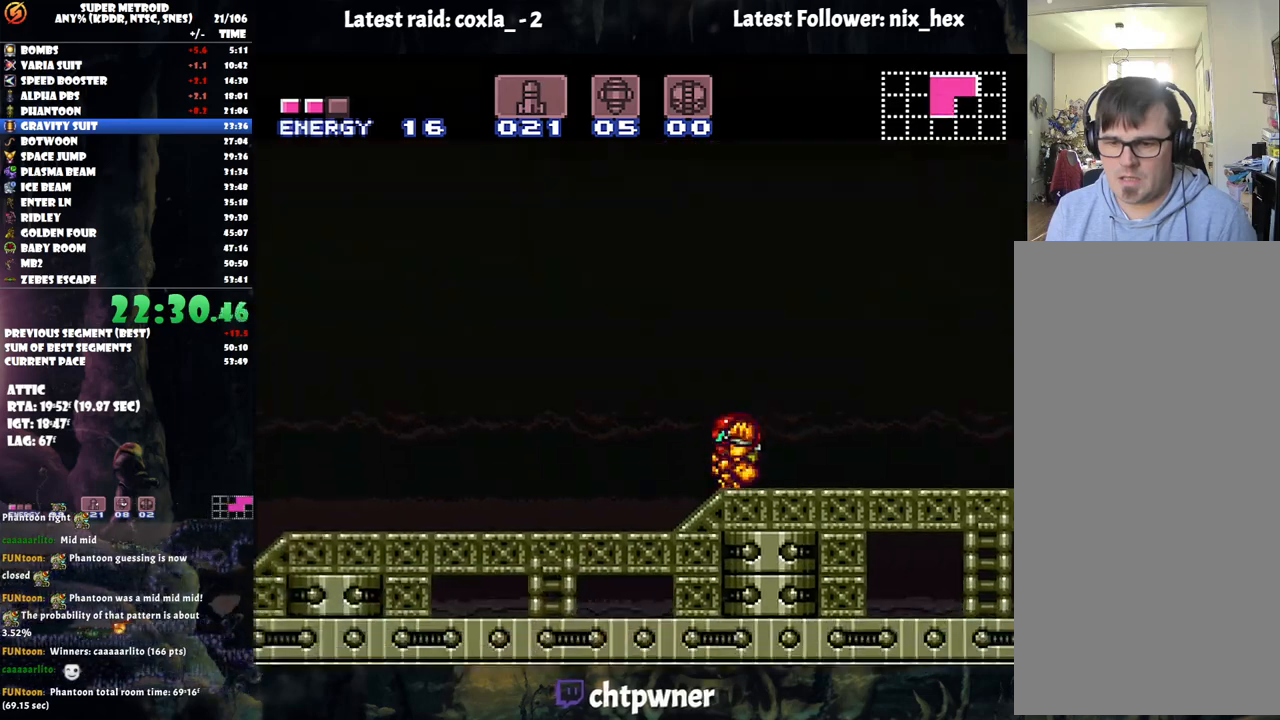
{"buttons": ["A", "DPAD_LEFT"], "events": [[67, "R1", "down"], [150, "R1", "up"]]}
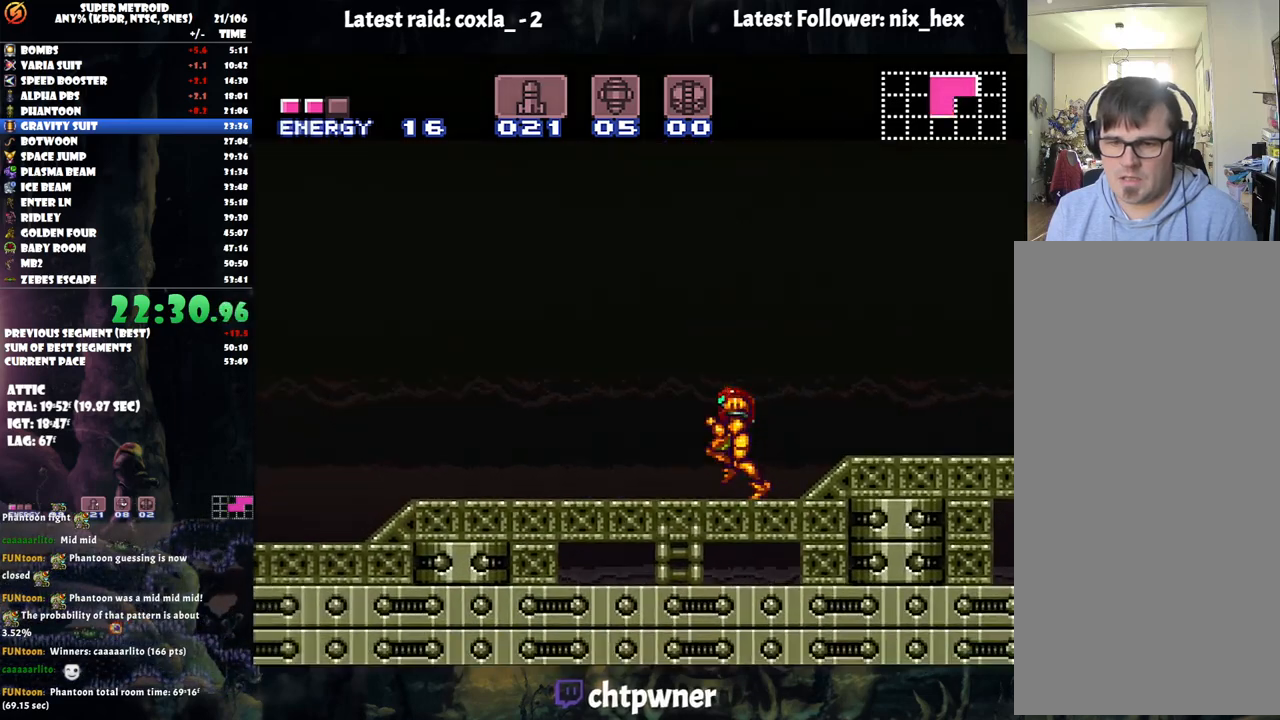
{"buttons": ["A", "DPAD_LEFT"], "events": []}
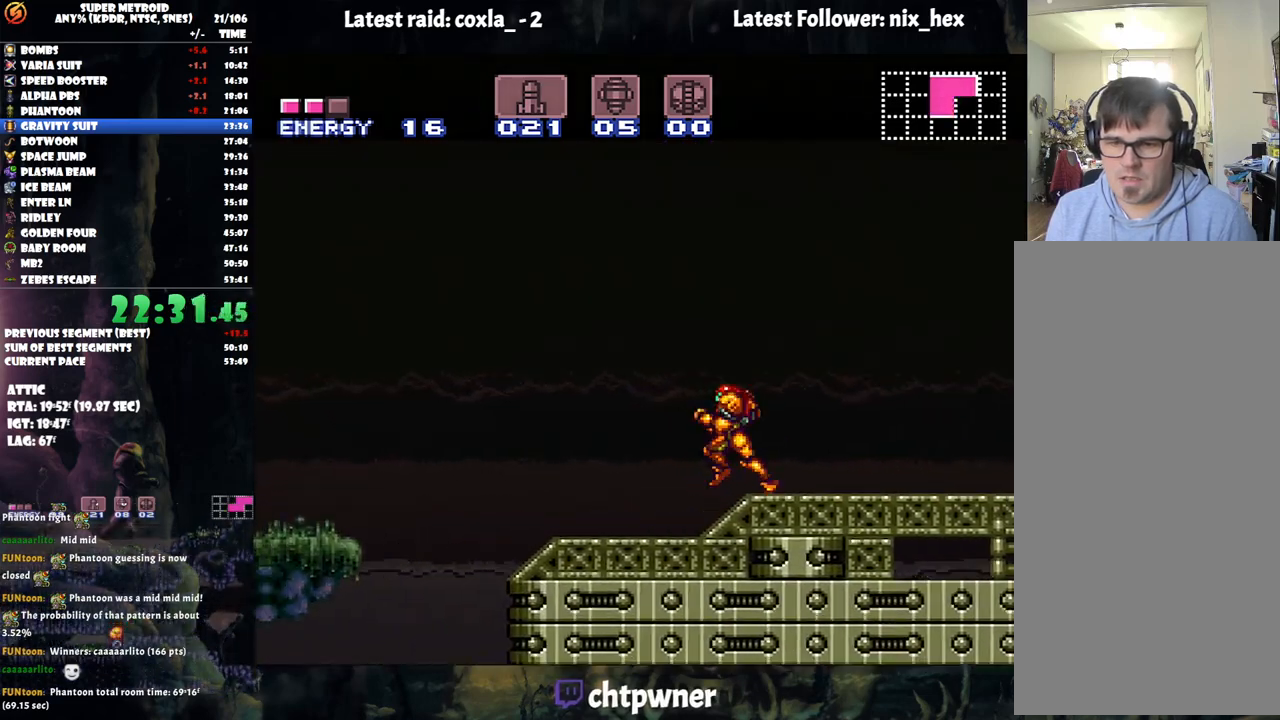
{"buttons": ["A", "DPAD_LEFT"], "events": [[167, "B", "down"], [417, "B", "up"]]}
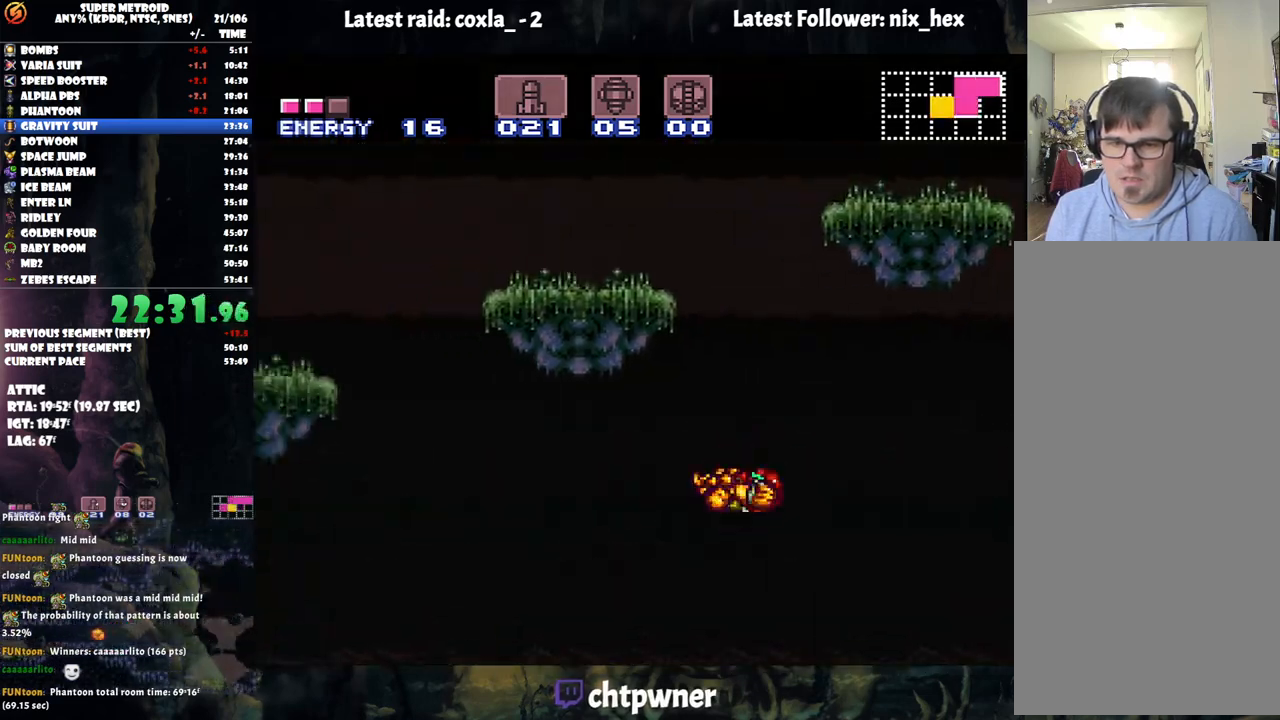
{"buttons": ["A", "Y", "DPAD_LEFT"], "events": [[467, "Y", "down"]]}
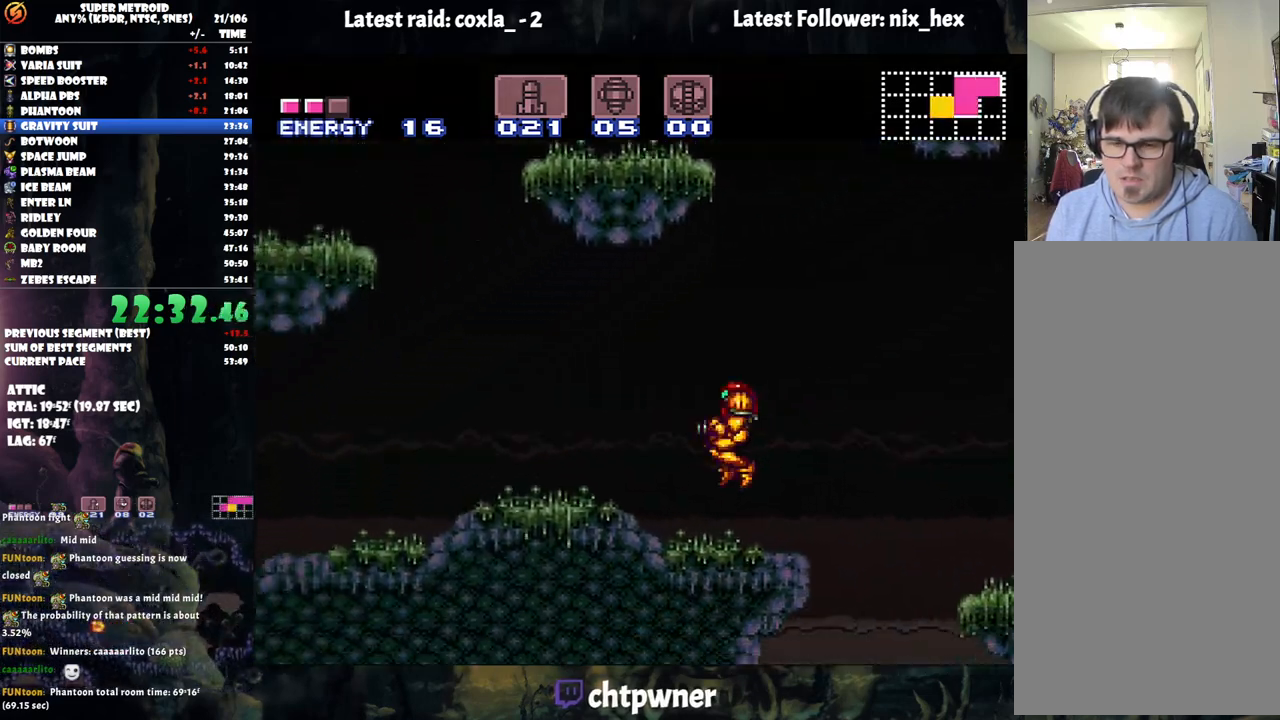
{"buttons": ["A", "Y", "DPAD_LEFT"], "events": []}
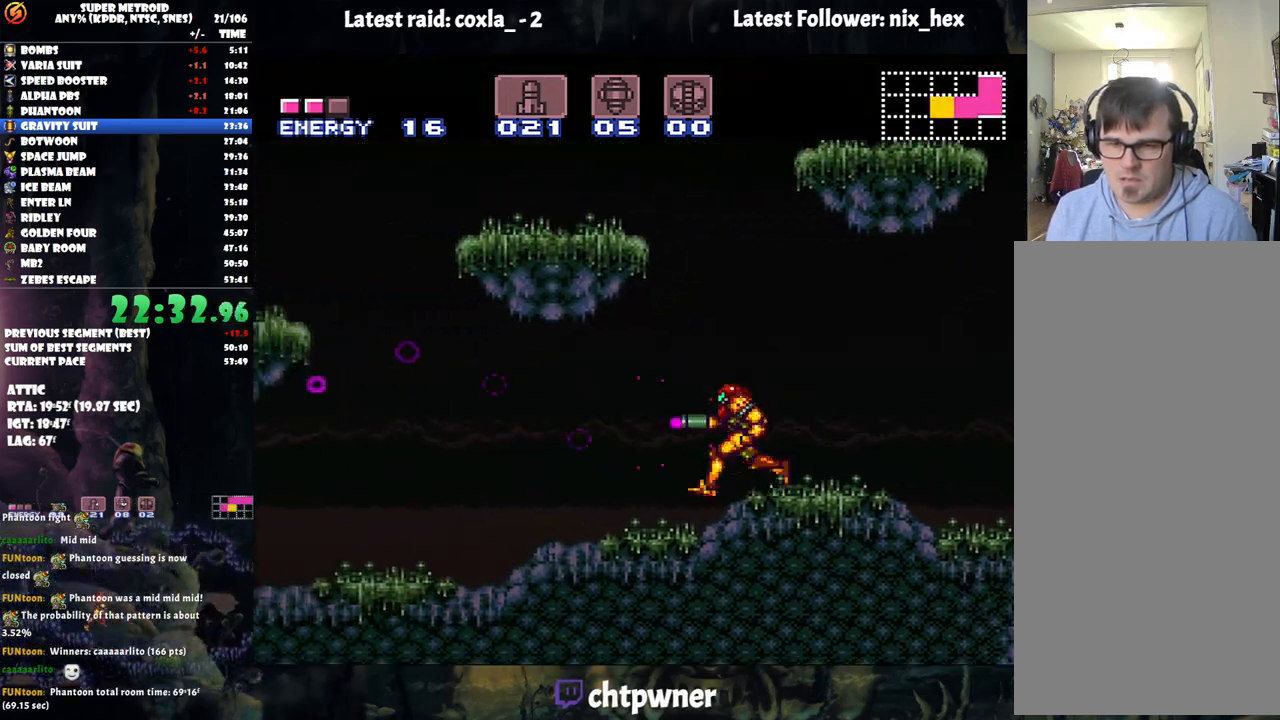
{"buttons": ["A", "Y", "L1", "DPAD_LEFT"], "events": [[83, "L1", "down"]]}
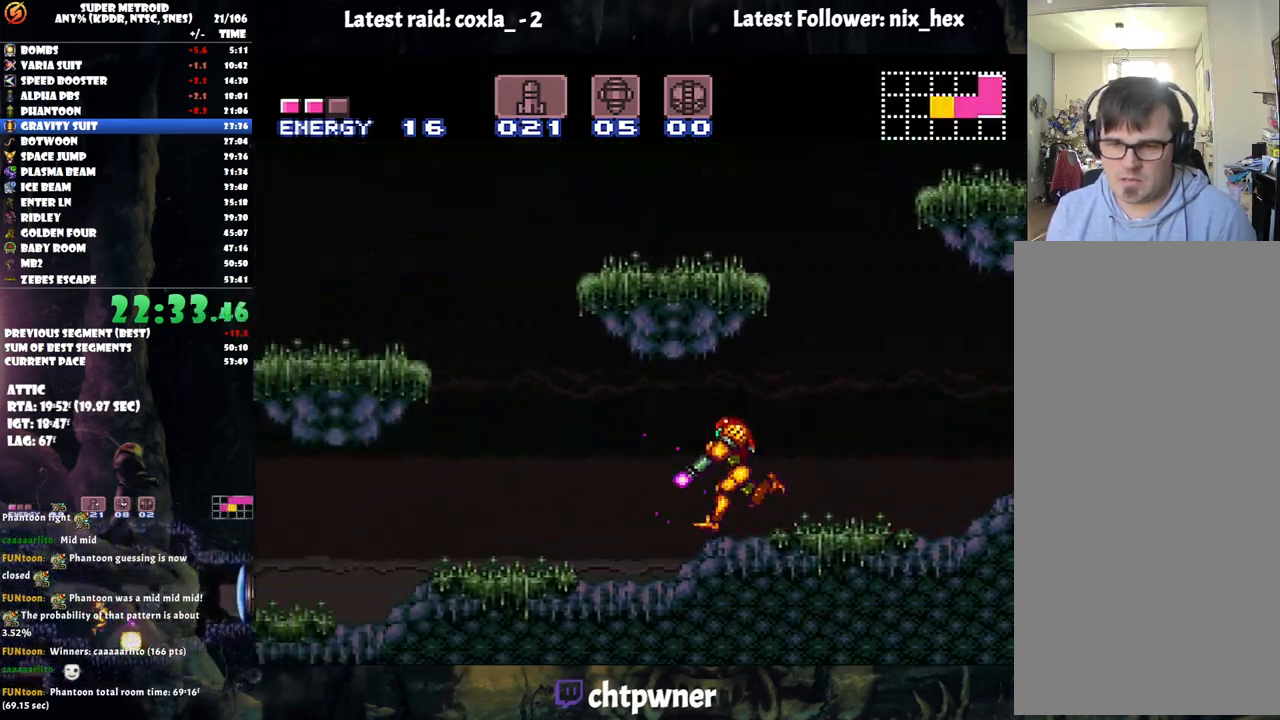
{"buttons": ["A", "Y", "L1", "DPAD_LEFT"], "events": []}
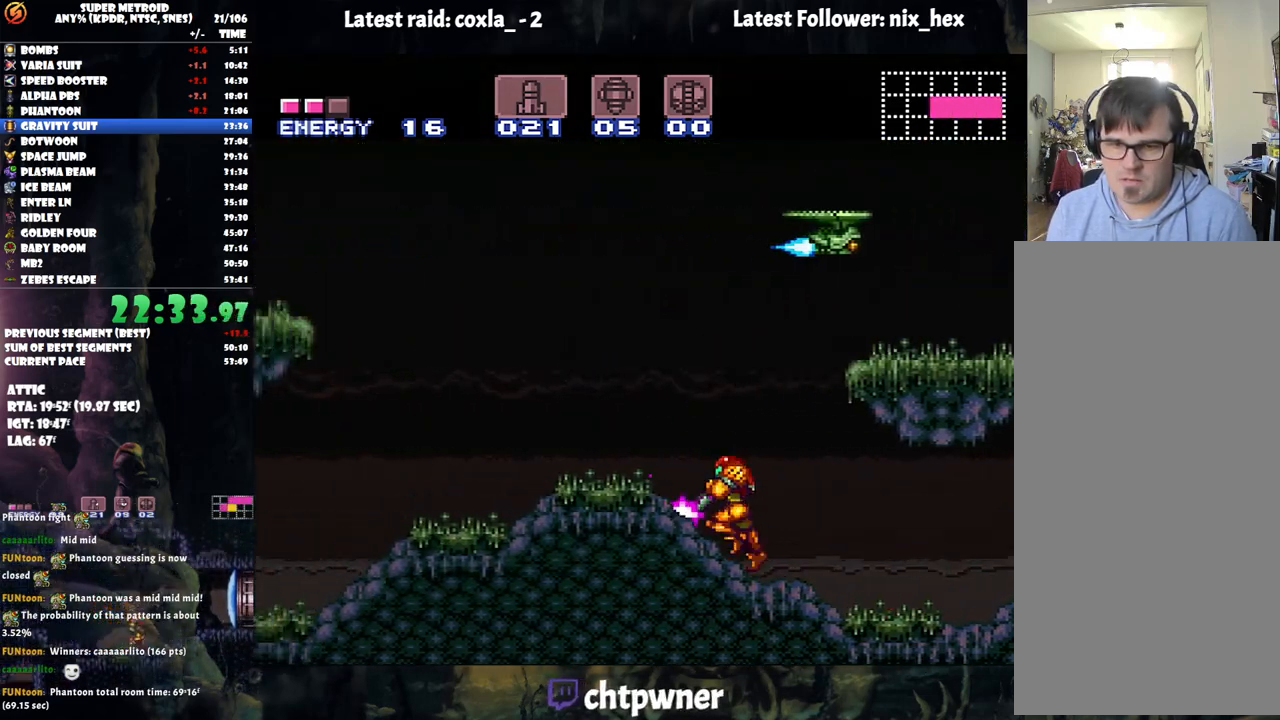
{"buttons": ["A", "DPAD_LEFT"], "events": [[17, "Y", "up"], [217, "L1", "up"]]}
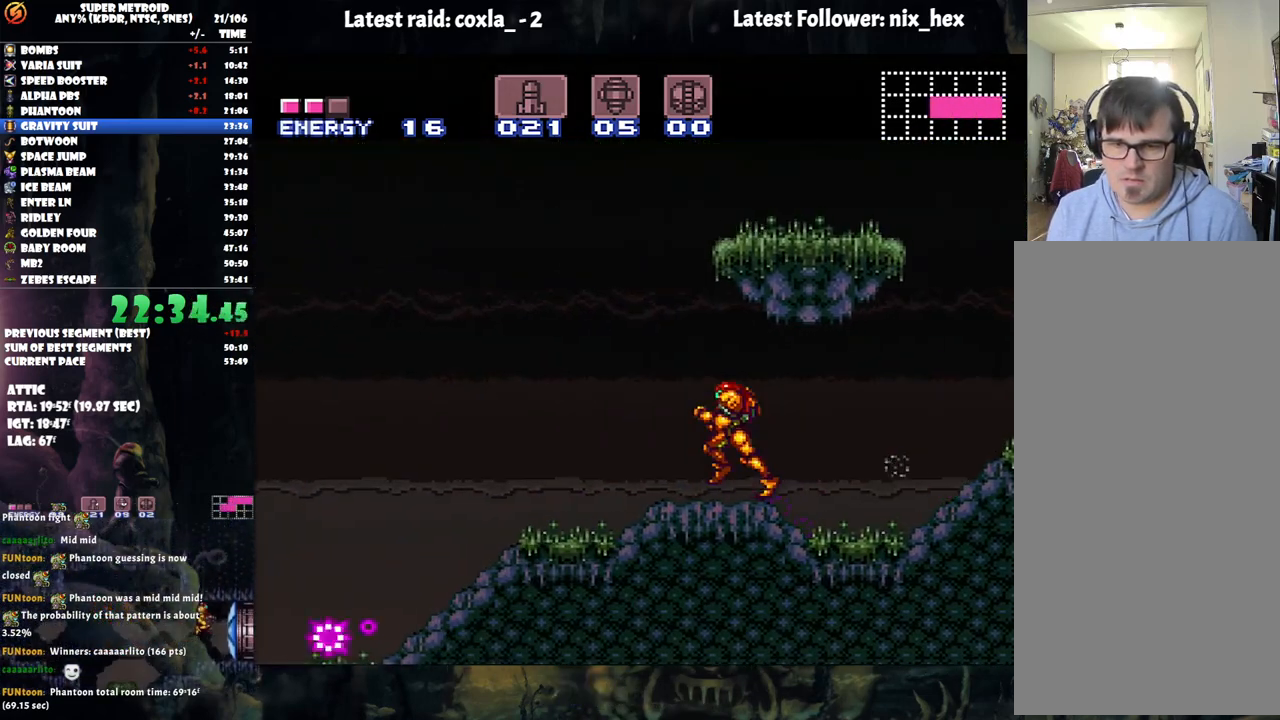
{"buttons": ["A", "DPAD_LEFT"], "events": []}
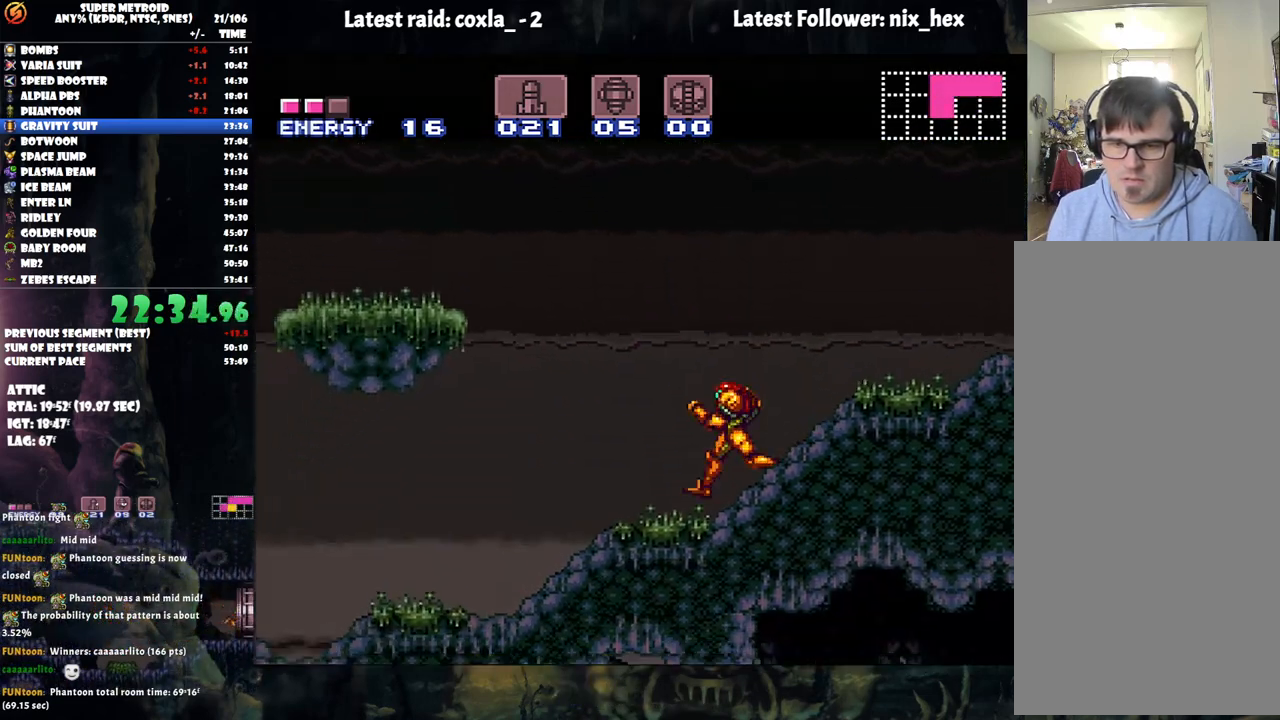
{"buttons": ["A"], "events": [[433, "DPAD_LEFT", "up"]]}
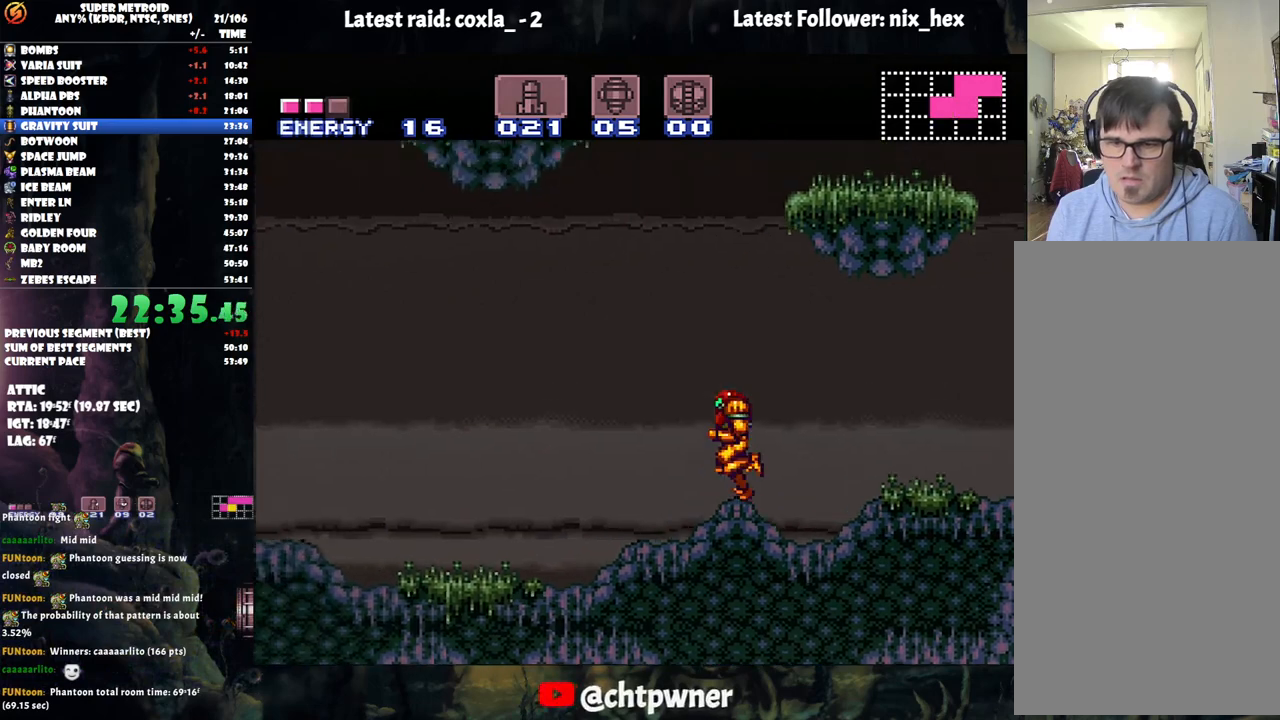
{"buttons": ["L1", "DPAD_LEFT"], "events": [[33, "A", "up"], [133, "L1", "down"], [317, "Y", "down"], [383, "Y", "up"], [483, "DPAD_LEFT", "down"]]}
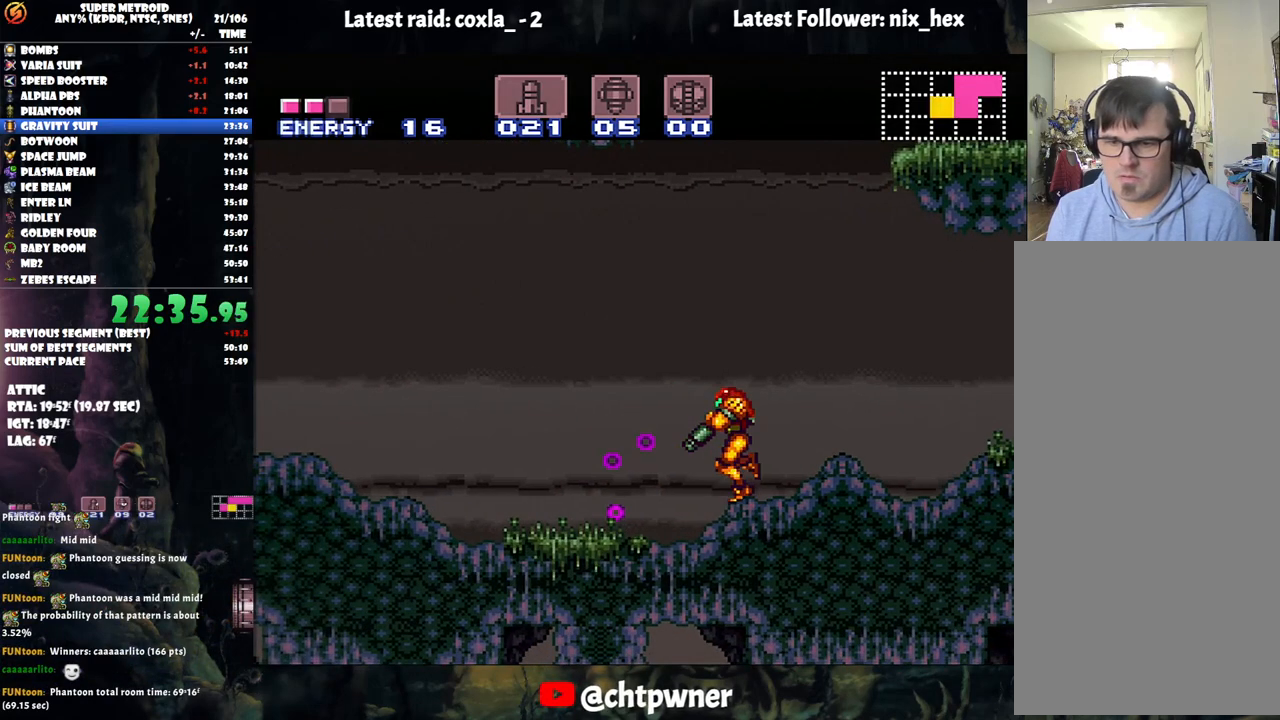
{"buttons": ["B"], "events": [[217, "DPAD_LEFT", "up"], [250, "DPAD_RIGHT", "down"], [250, "L1", "up"], [317, "DPAD_RIGHT", "up"], [417, "B", "down"]]}
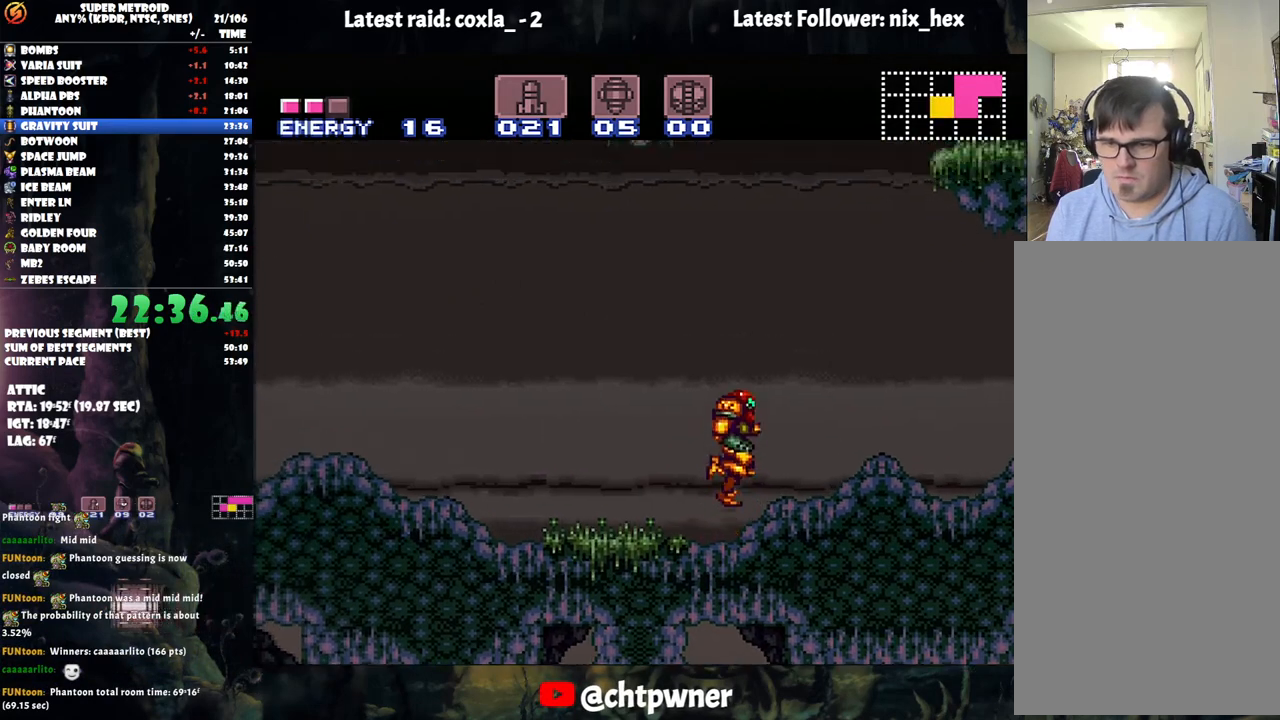
{"buttons": ["DPAD_LEFT"], "events": [[33, "DPAD_DOWN", "down"], [67, "B", "up"], [167, "Y", "down"], [233, "Y", "up"], [250, "DPAD_DOWN", "up"], [300, "DPAD_DOWN", "down"], [367, "DPAD_LEFT", "down"], [417, "DPAD_DOWN", "up"]]}
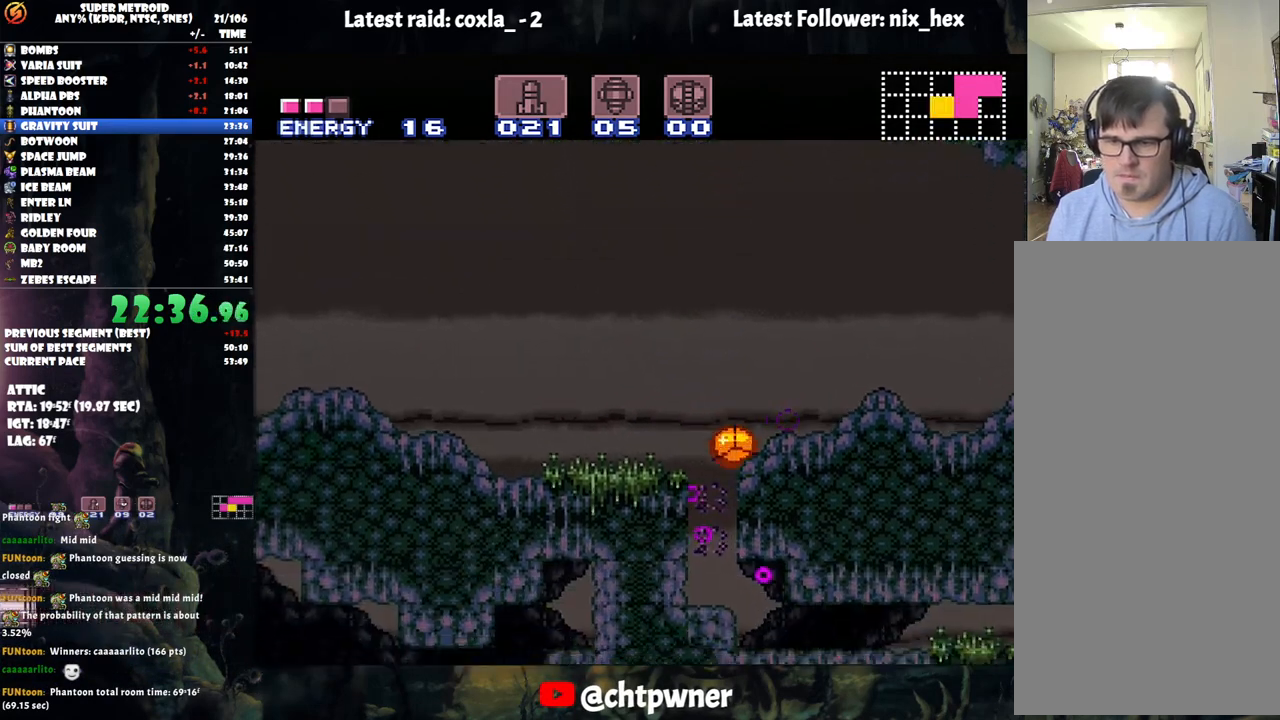
{"buttons": [], "events": [[100, "DPAD_LEFT", "up"]]}
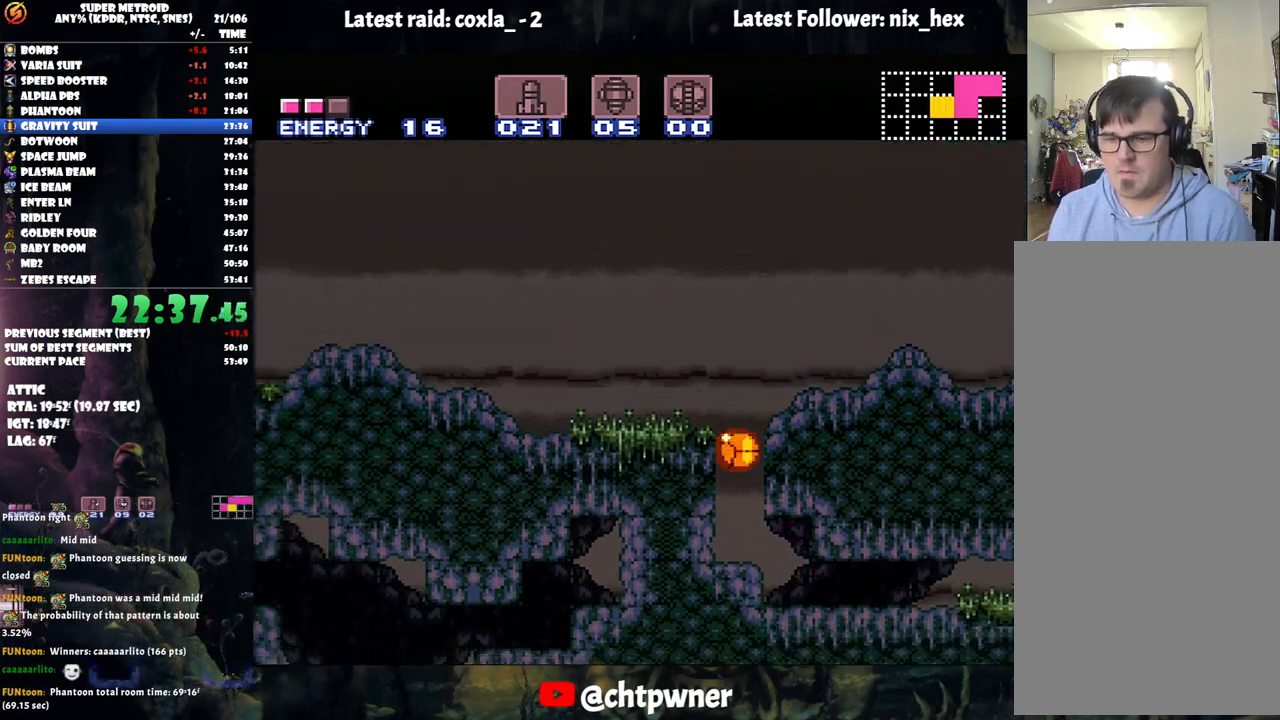
{"buttons": ["DPAD_RIGHT"], "events": [[233, "DPAD_RIGHT", "down"]]}
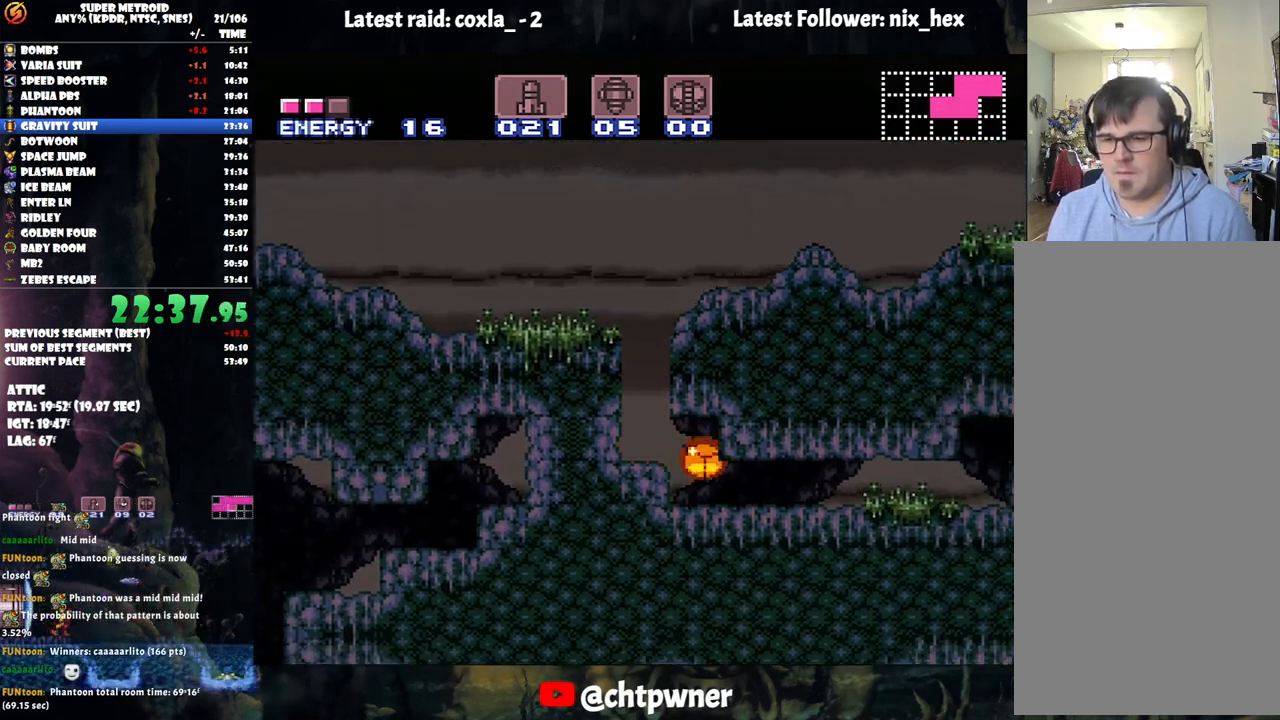
{"buttons": ["DPAD_RIGHT"], "events": []}
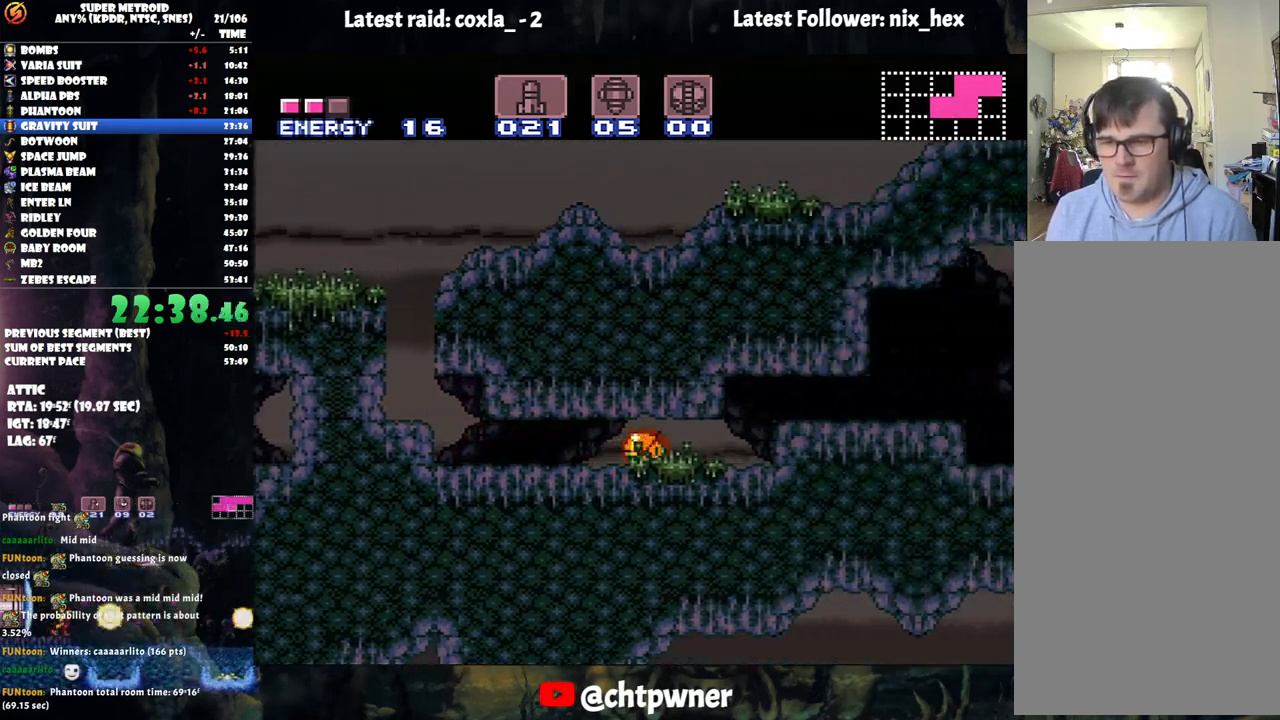
{"buttons": ["DPAD_RIGHT"], "events": [[200, "Y", "down"], [317, "Y", "up"]]}
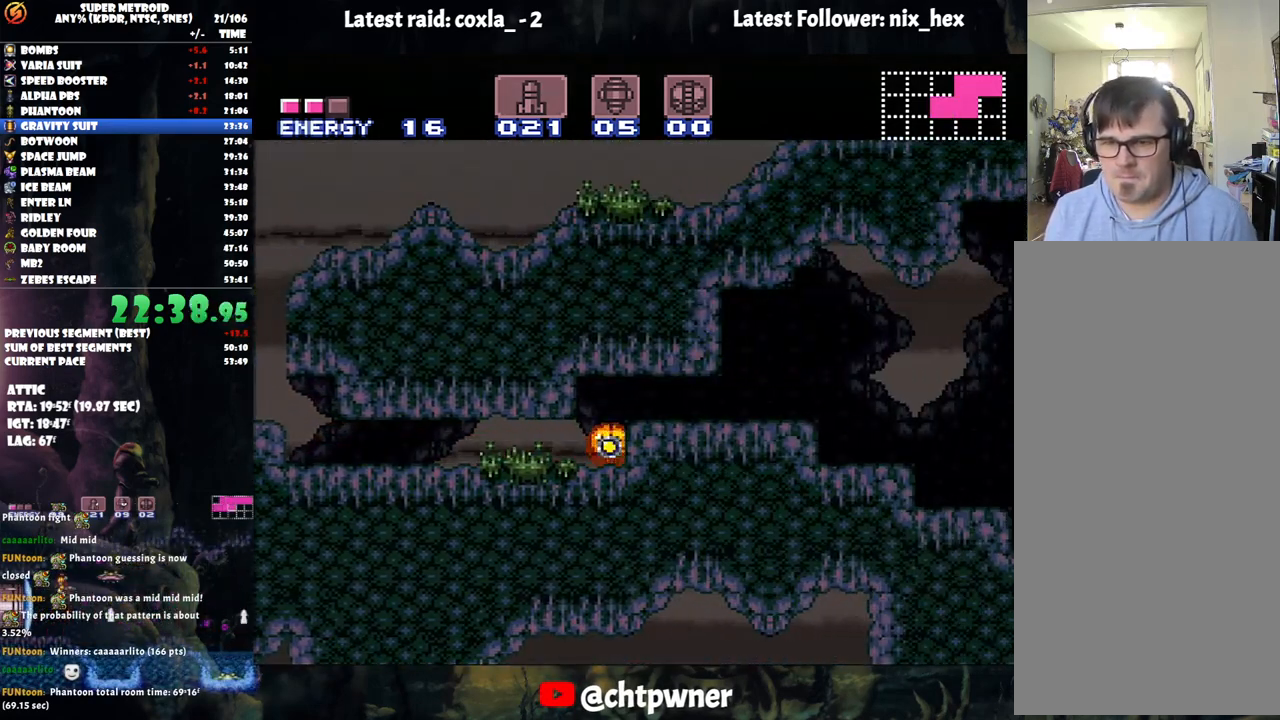
{"buttons": ["DPAD_RIGHT"], "events": []}
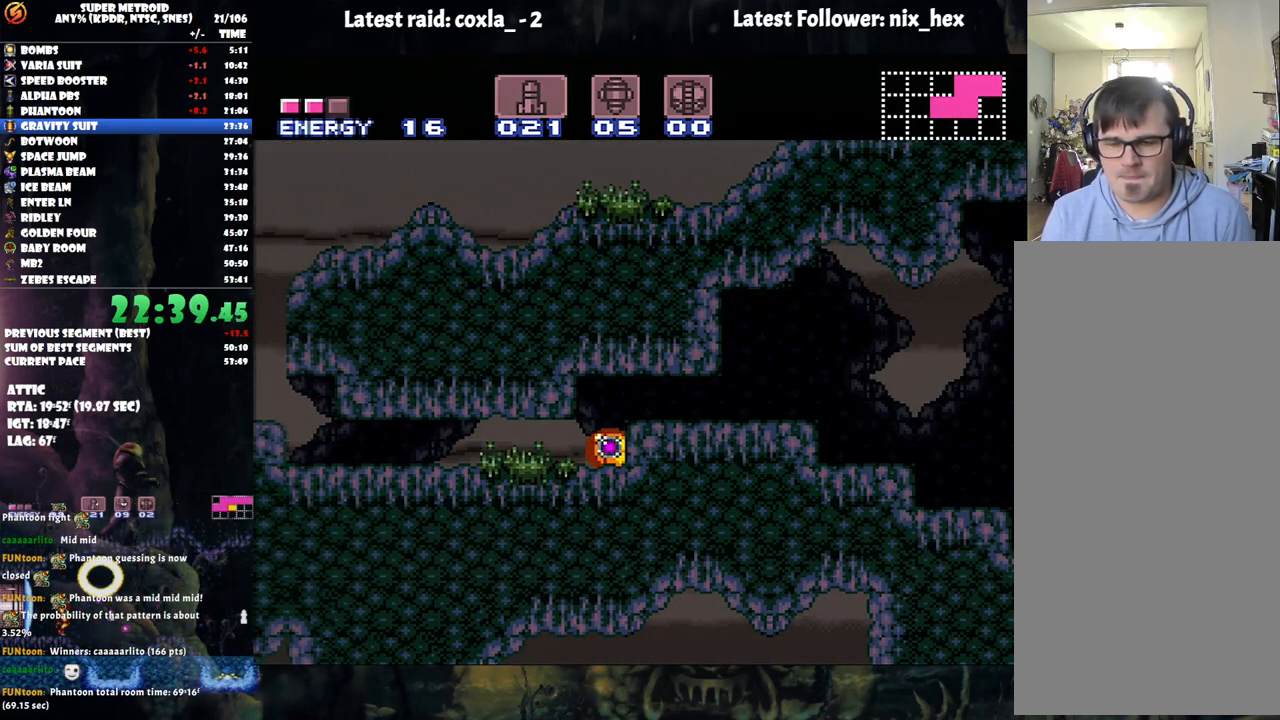
{"buttons": ["A", "DPAD_RIGHT"], "events": [[500, "A", "down"]]}
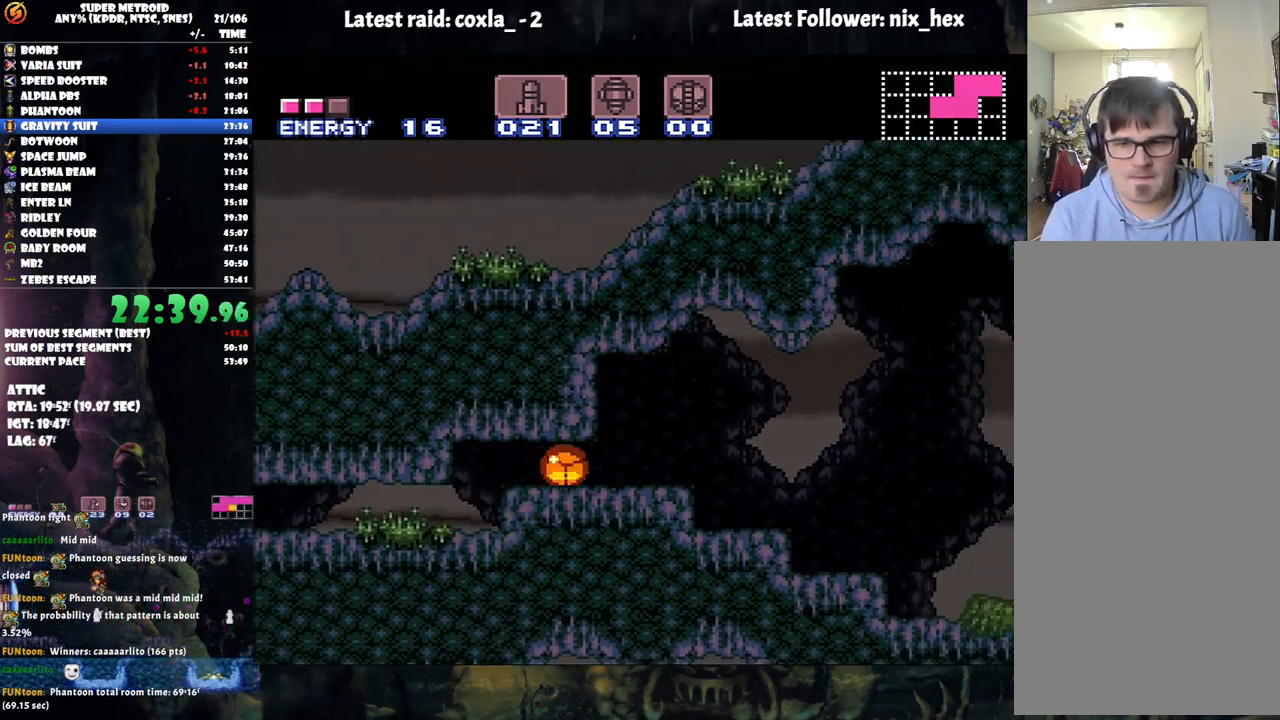
{"buttons": ["A", "DPAD_UP", "DPAD_RIGHT"], "events": [[383, "DPAD_RIGHT", "up"], [383, "DPAD_UP", "down"], [500, "DPAD_RIGHT", "down"]]}